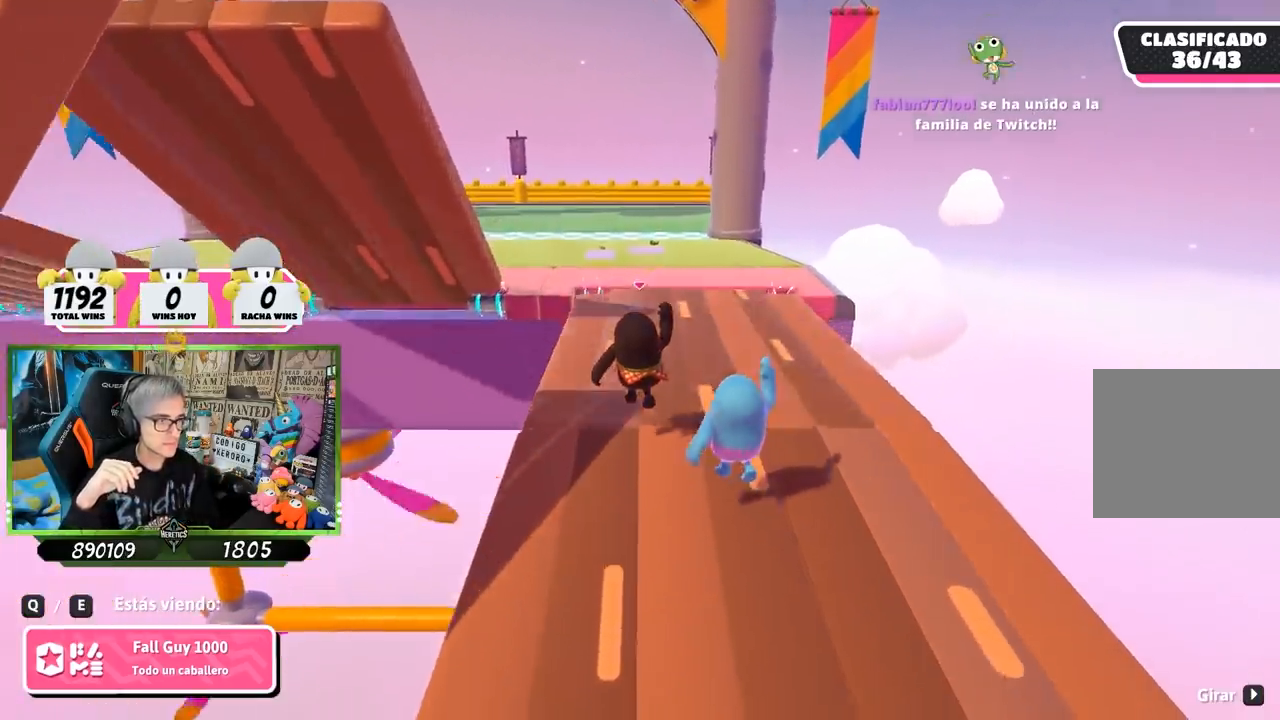
Gameplay with a controller (PlayStation layout); each line is a JSON object with the inputs held at the frame after it. "events" lists button and stick changes between this image and that frame as [ms after this image, input, new state], when the widget could be followed in between.
{"buttons": [], "left_stick": "center", "right_stick": "left", "events": [[100, "right_stick", "left"]]}
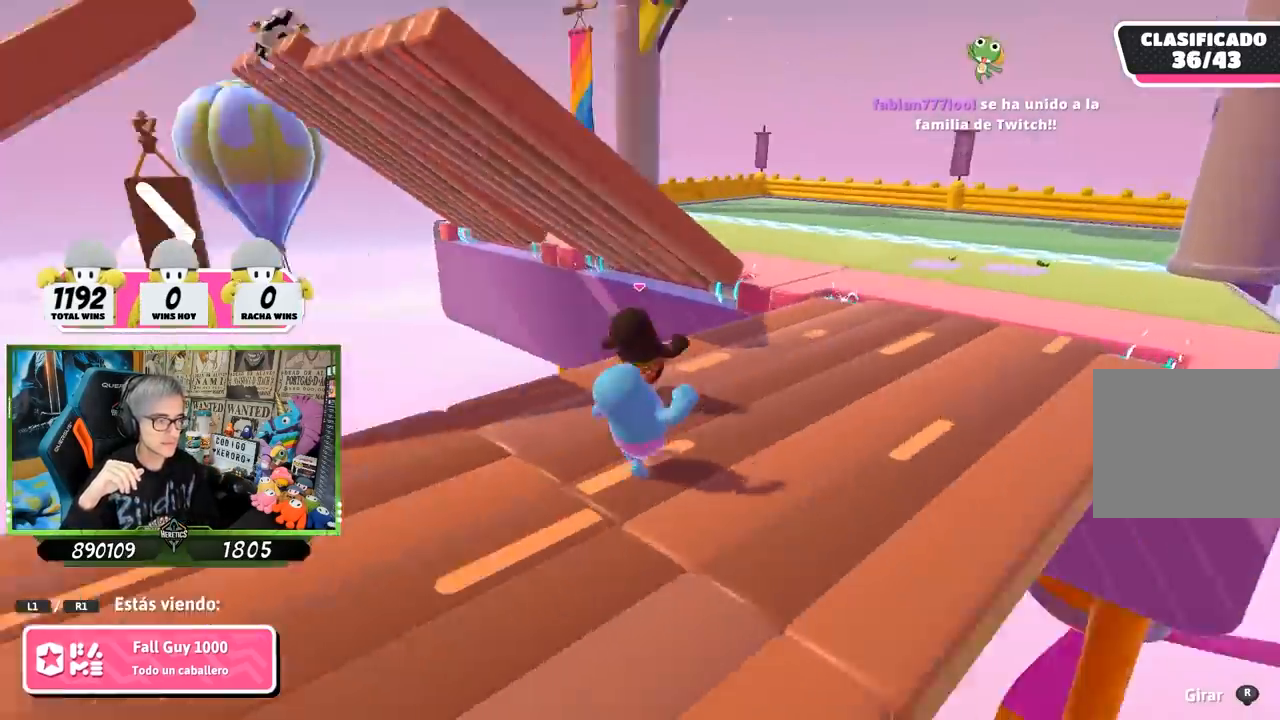
{"buttons": [], "left_stick": "center", "right_stick": "center", "events": [[67, "right_stick", "center"], [300, "right_stick", "left"], [467, "right_stick", "center"]]}
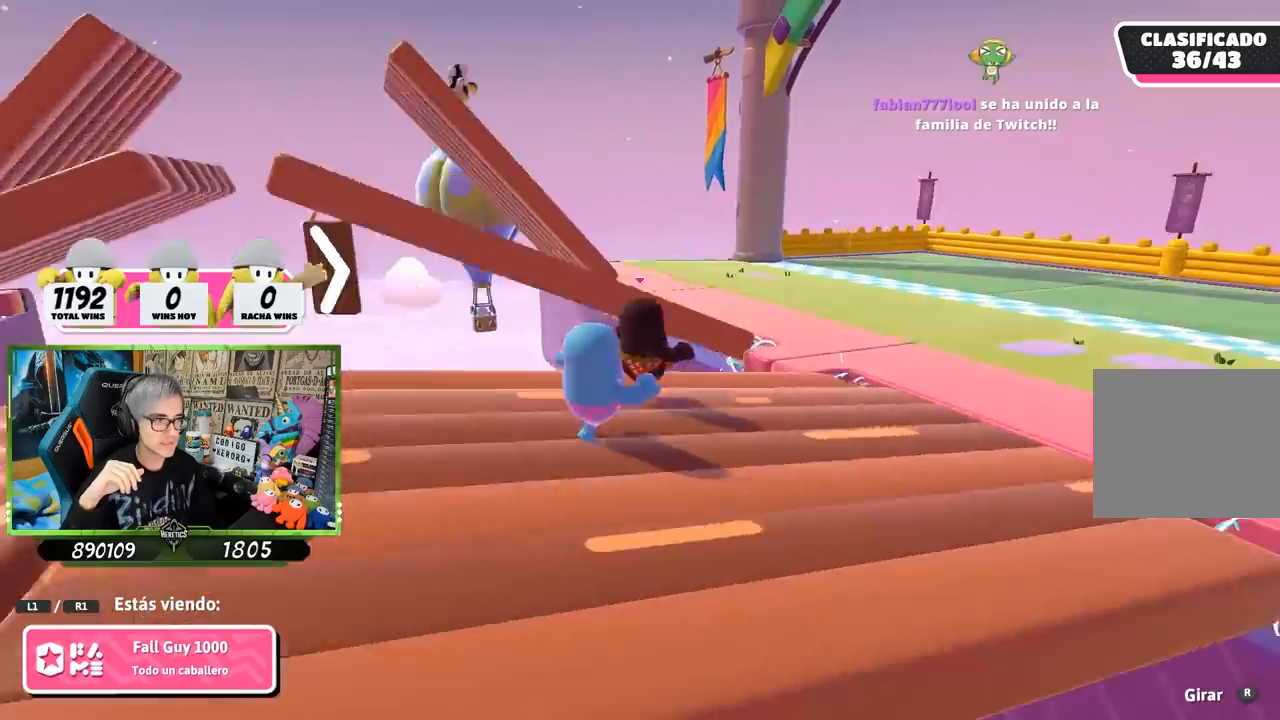
{"buttons": [], "left_stick": "center", "right_stick": "left", "events": [[233, "right_stick", "left"], [367, "right_stick", "center"], [500, "right_stick", "left"]]}
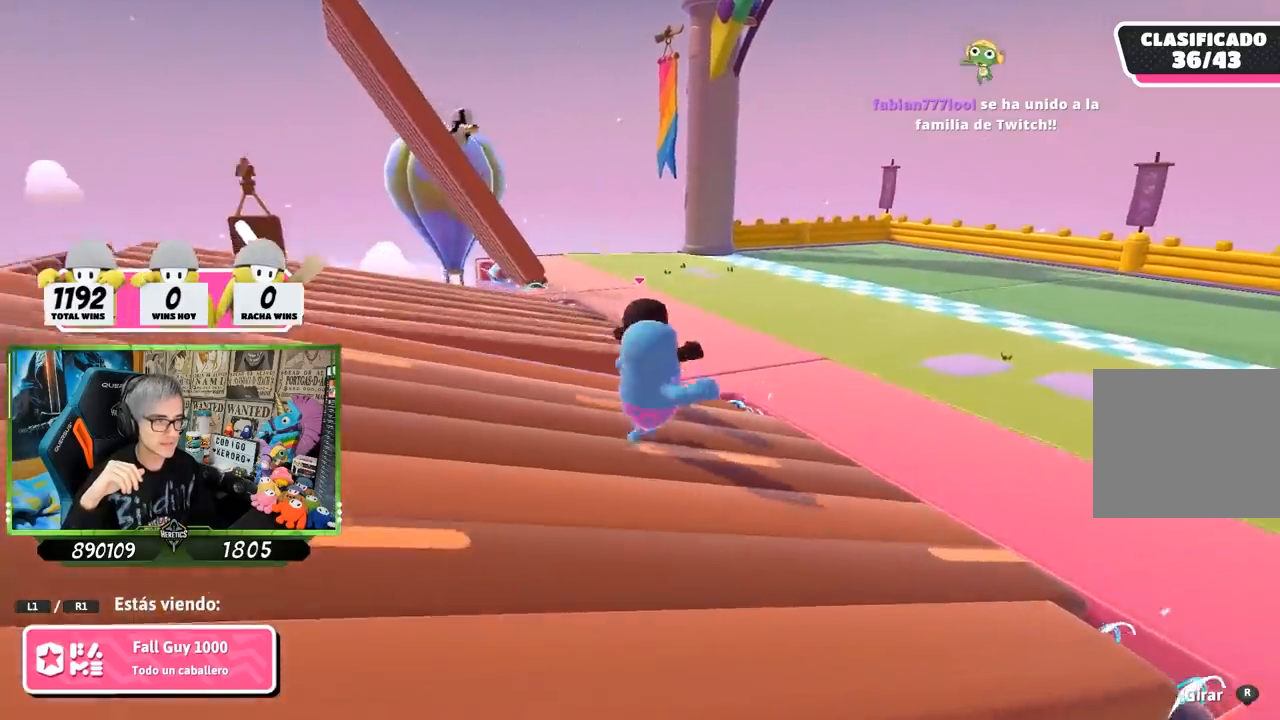
{"buttons": [], "left_stick": "center", "right_stick": "center", "events": [[167, "right_stick", "center"]]}